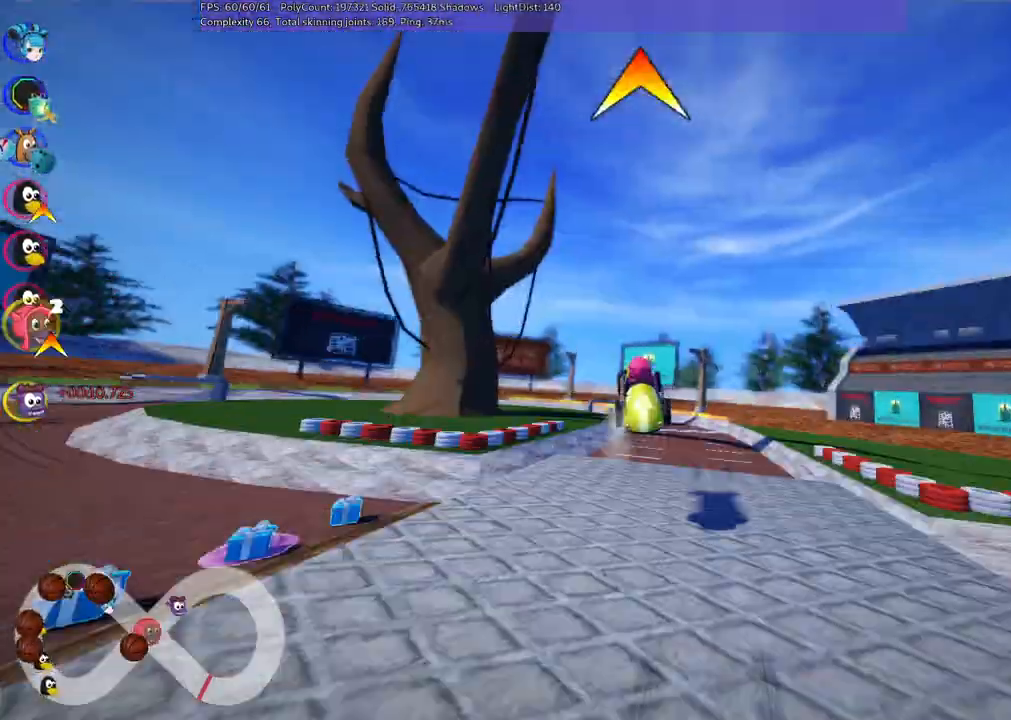
Gameplay with keyboard; each line is a JSON object with the keys held at the frame after it. "events" lists presses ("down") and releases ("up") of ".", "/", "alt_r", "b", "c", "comma", "ctrl_r", "d", "down", "f", "g", "h", "j", "k", "l", "left", "m", "n", "quote", "return", "right", "semicolon", "shift_r", "space", "super", "up" and "v" between this image and that frame as [ms after this image, input, new state], when the widget could be followed in between. No other keys are recorded. Mouse input is not recorded.
{"keys": ["m", "right", "up"], "events": [[83, "left", "down"], [83, "m", "down"], [167, "right", "down"], [267, "left", "up"]]}
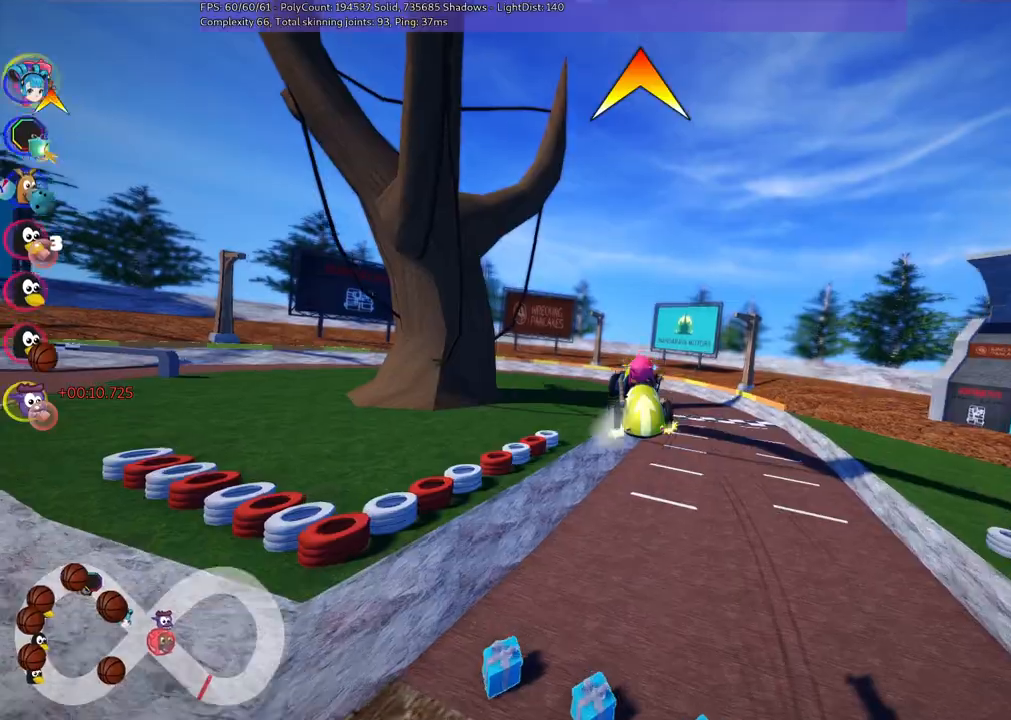
{"keys": ["m", "right", "up"], "events": []}
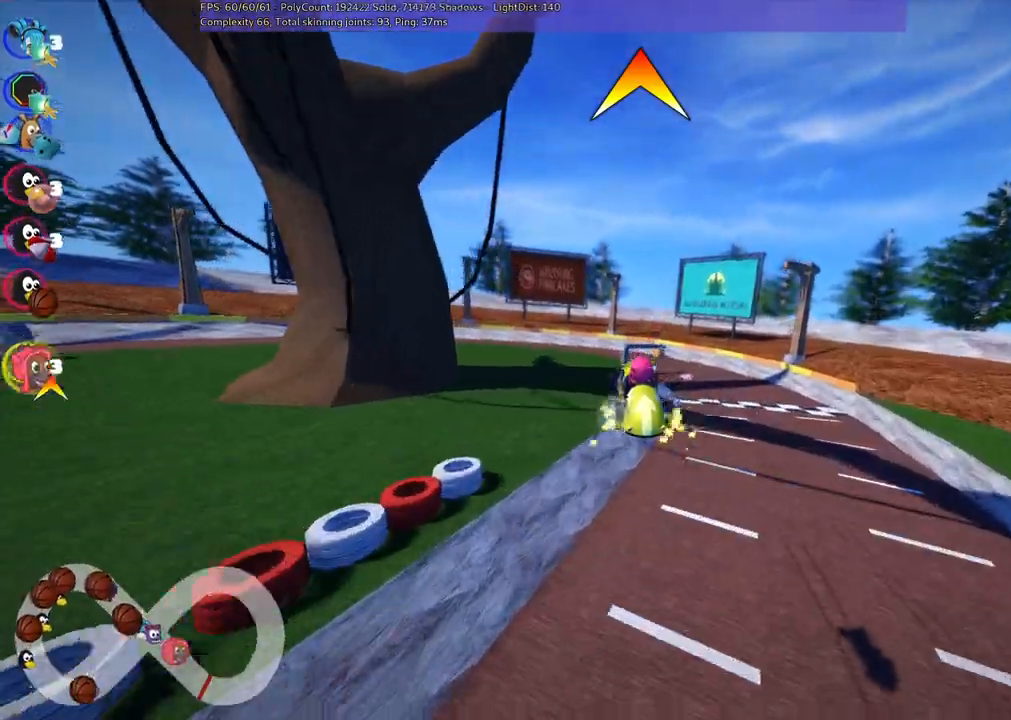
{"keys": ["m", "right", "up"], "events": []}
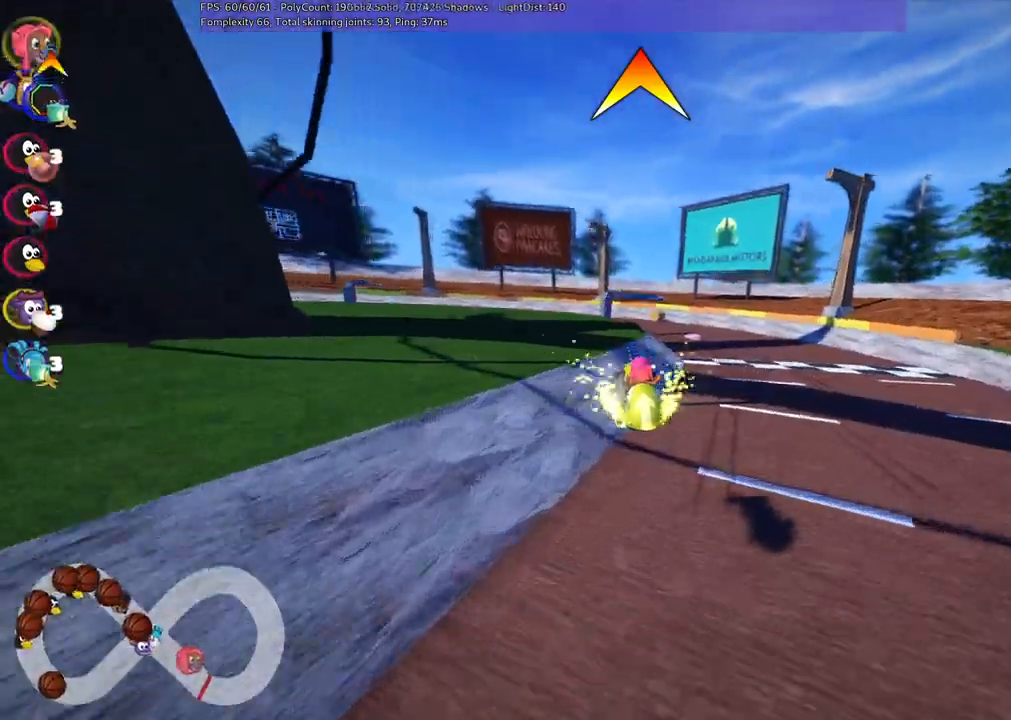
{"keys": ["left", "up"], "events": [[83, "space", "down"], [117, "m", "up"], [233, "space", "up"], [267, "right", "up"], [367, "left", "down"]]}
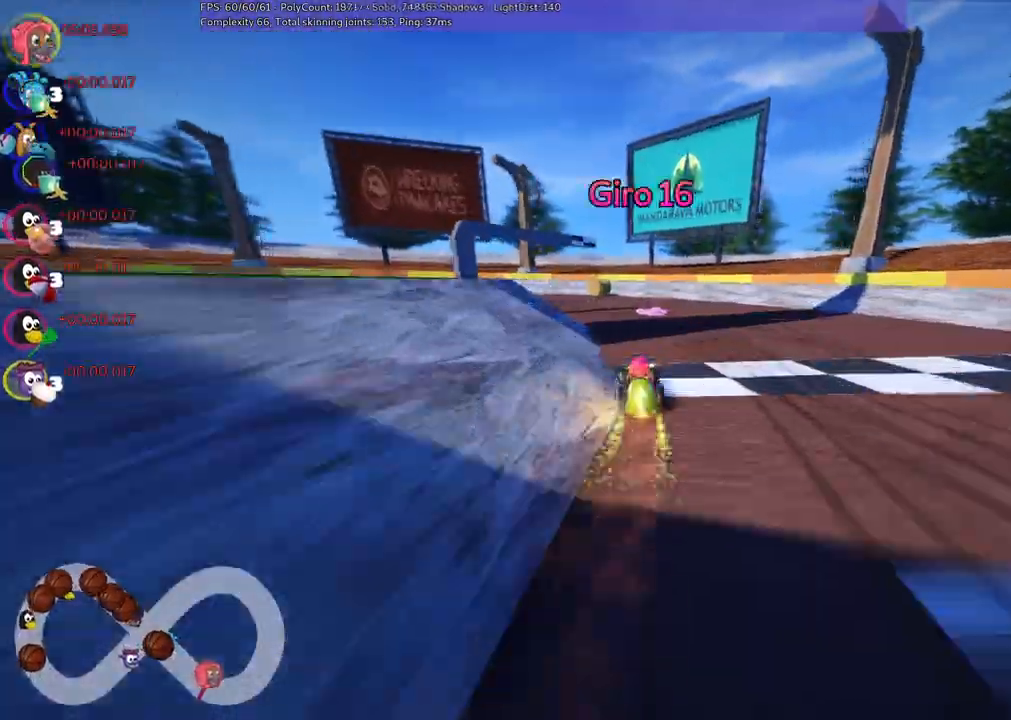
{"keys": ["left", "m", "up"], "events": [[200, "m", "down"]]}
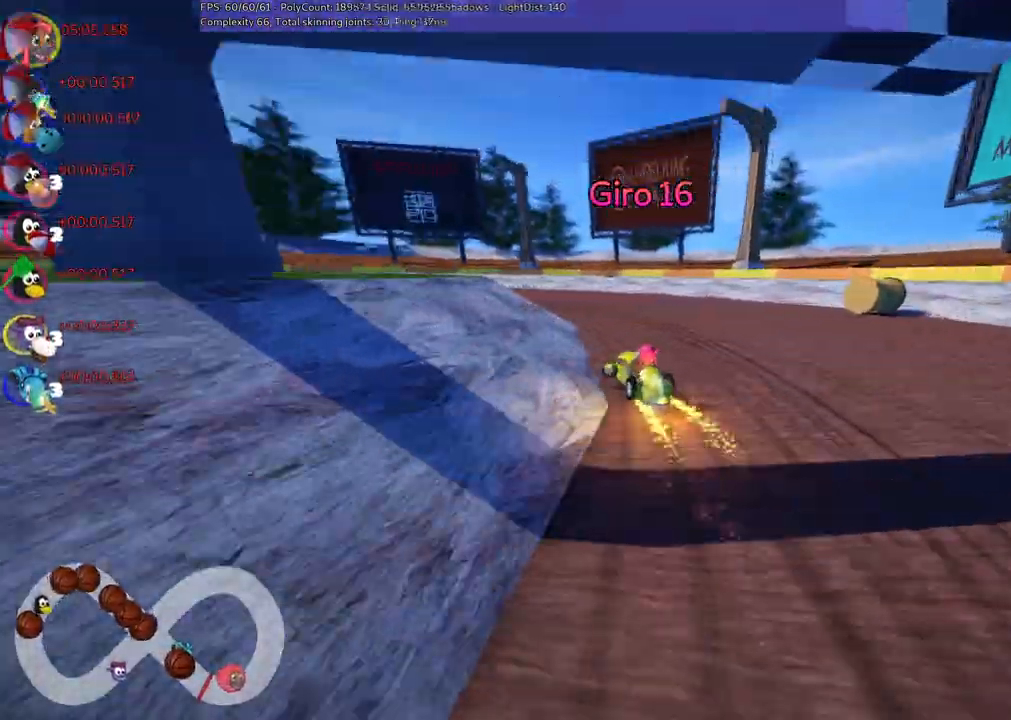
{"keys": ["m", "right", "up"], "events": [[400, "right", "down"], [450, "left", "up"]]}
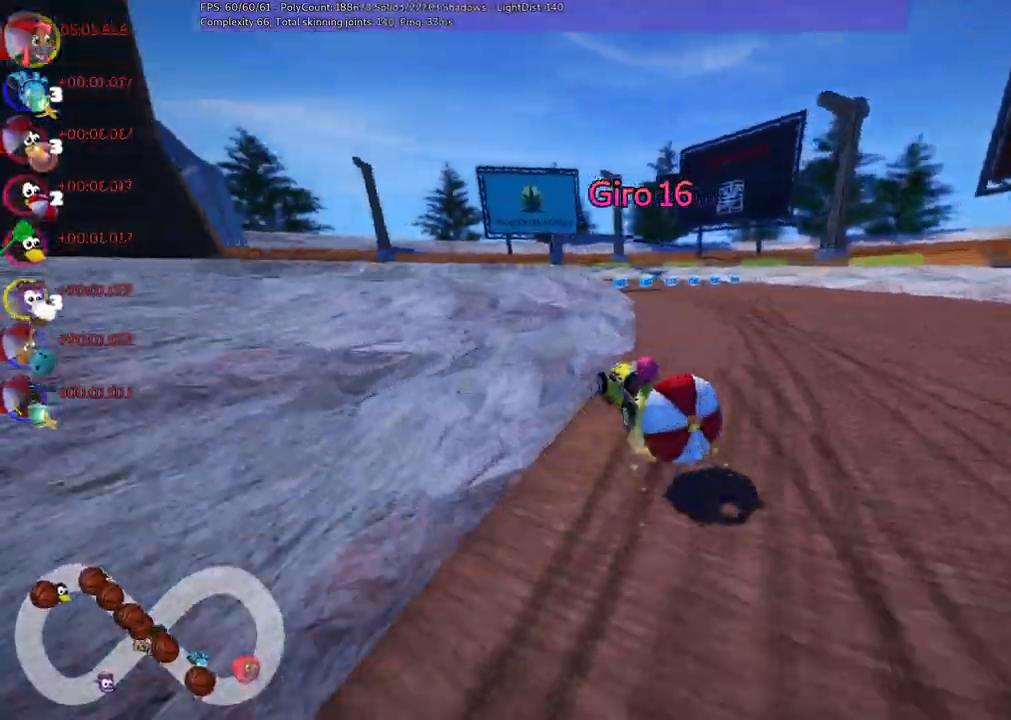
{"keys": ["down"]}
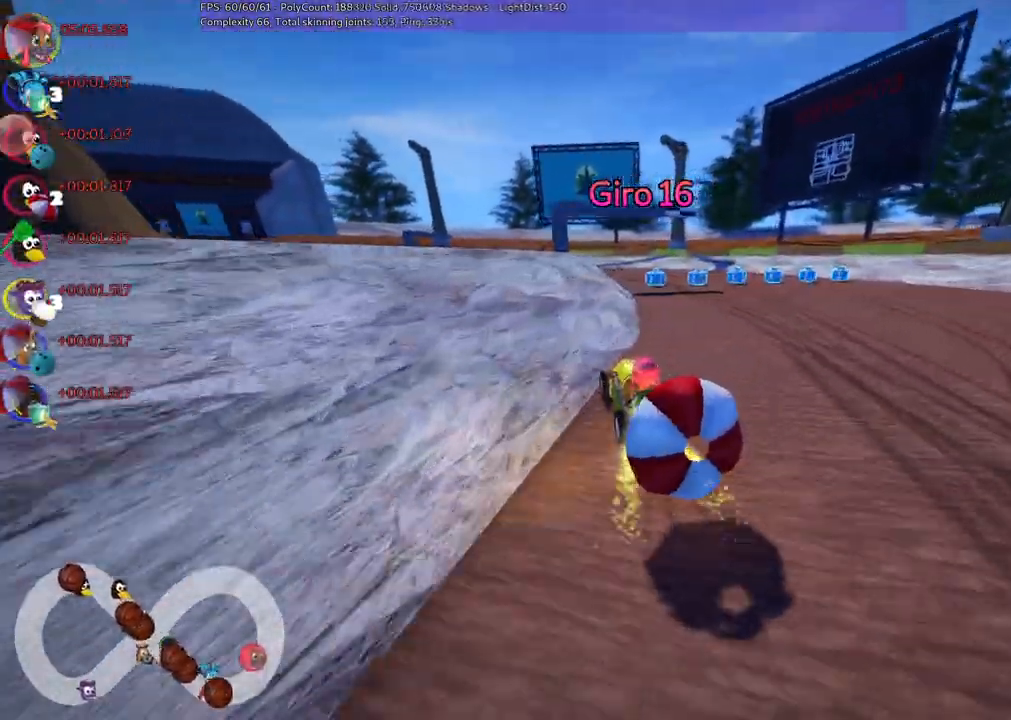
{"keys": ["up"], "events": [[167, "down", "up"], [167, "up", "down"], [350, "right", "down"], [500, "right", "up"]]}
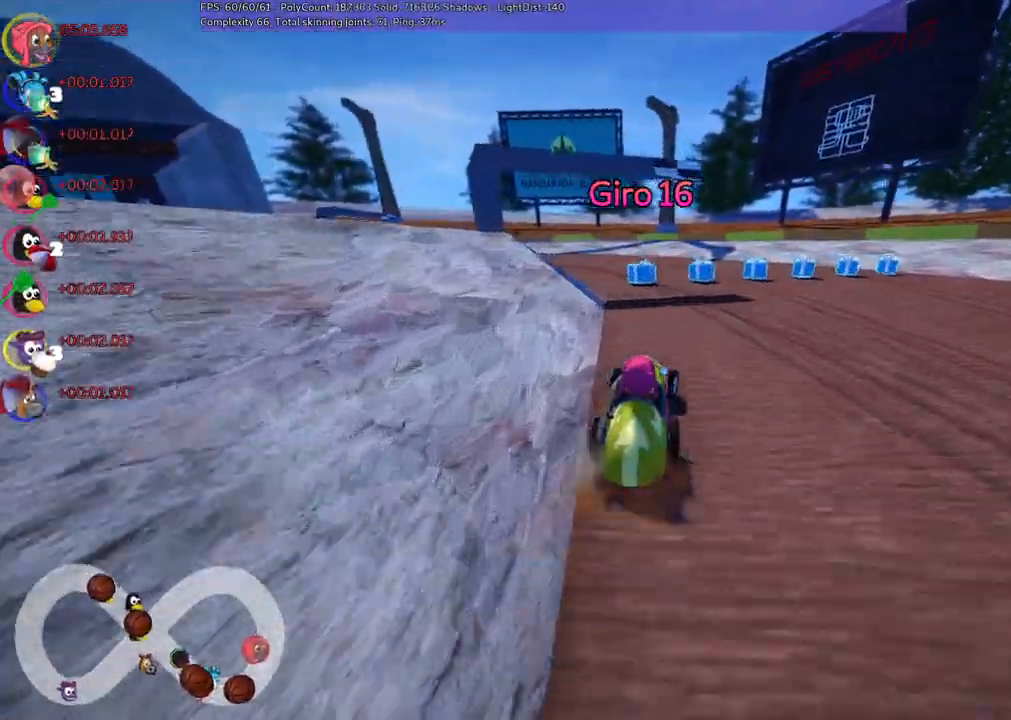
{"keys": ["m", "right", "up"], "events": [[133, "left", "down"], [133, "m", "down"], [233, "right", "down"], [283, "left", "up"]]}
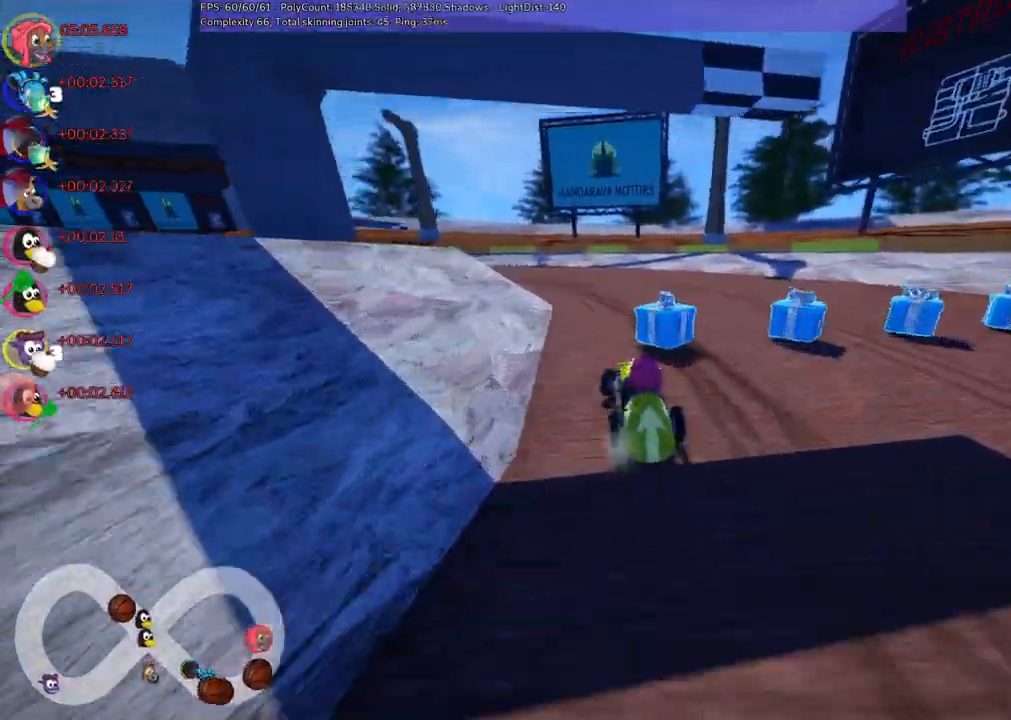
{"keys": ["m", "right", "up"], "events": [[100, "left", "down"], [350, "left", "up"]]}
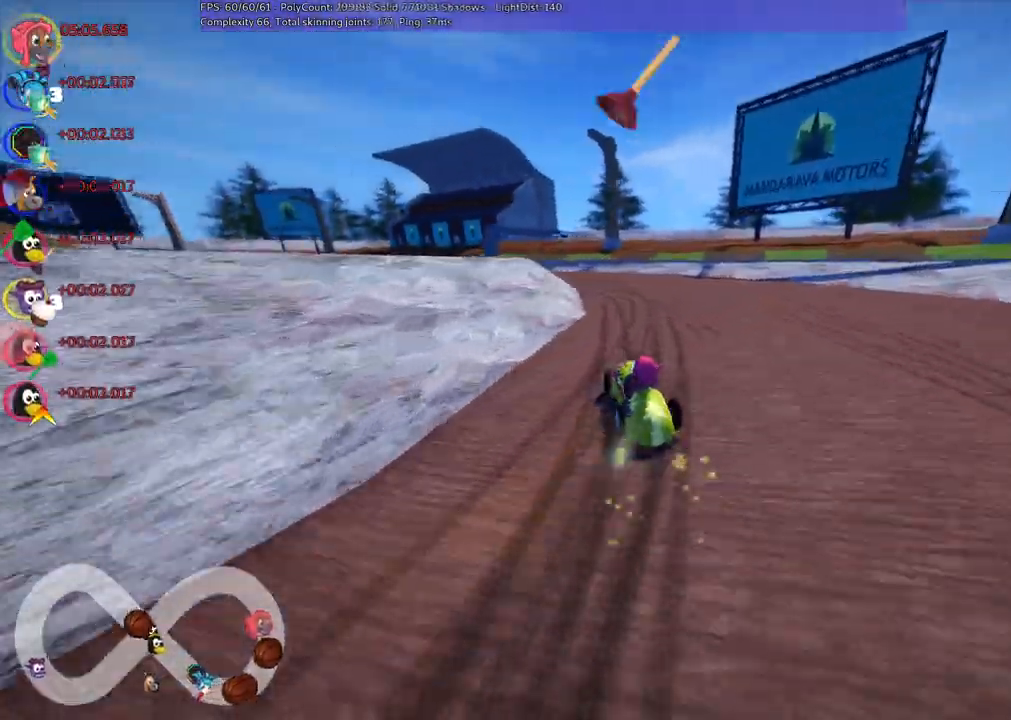
{"keys": ["up"], "events": [[33, "left", "down"], [133, "left", "up"], [317, "right", "up"], [400, "m", "up"]]}
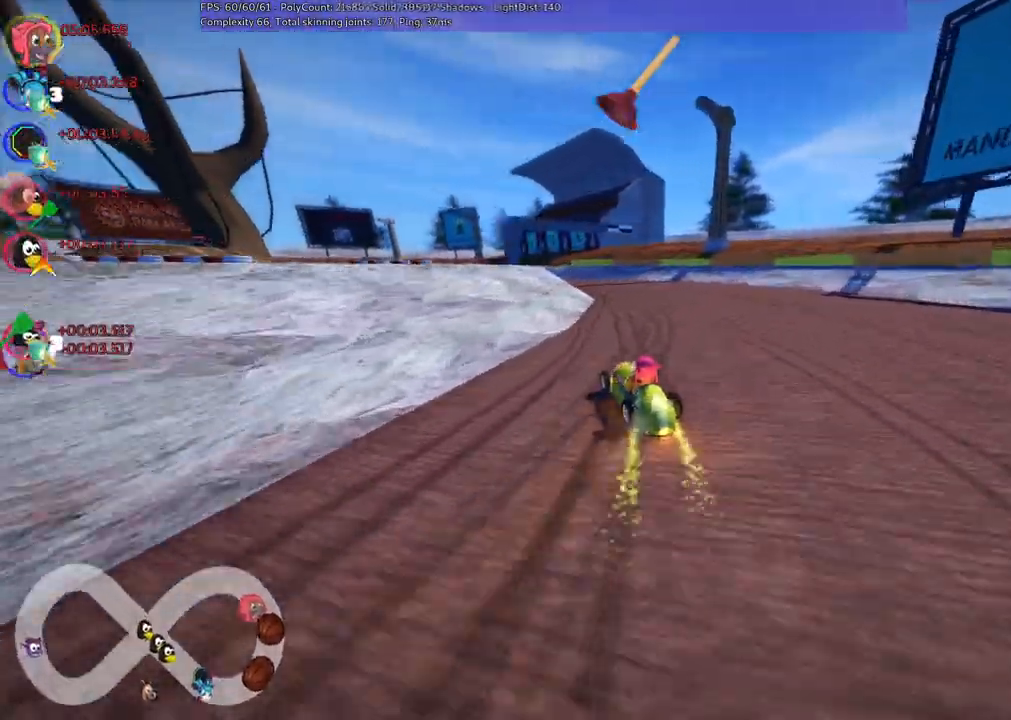
{"keys": ["left", "up"], "events": [[483, "left", "down"]]}
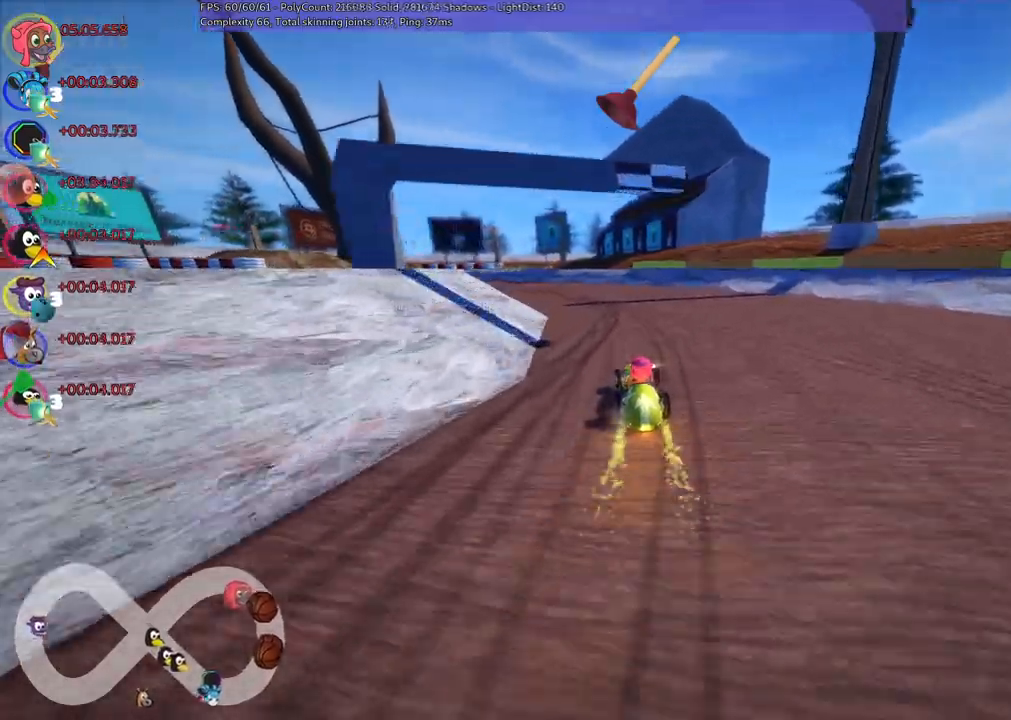
{"keys": ["m", "right", "up"], "events": [[17, "m", "down"], [117, "left", "up"], [117, "right", "down"]]}
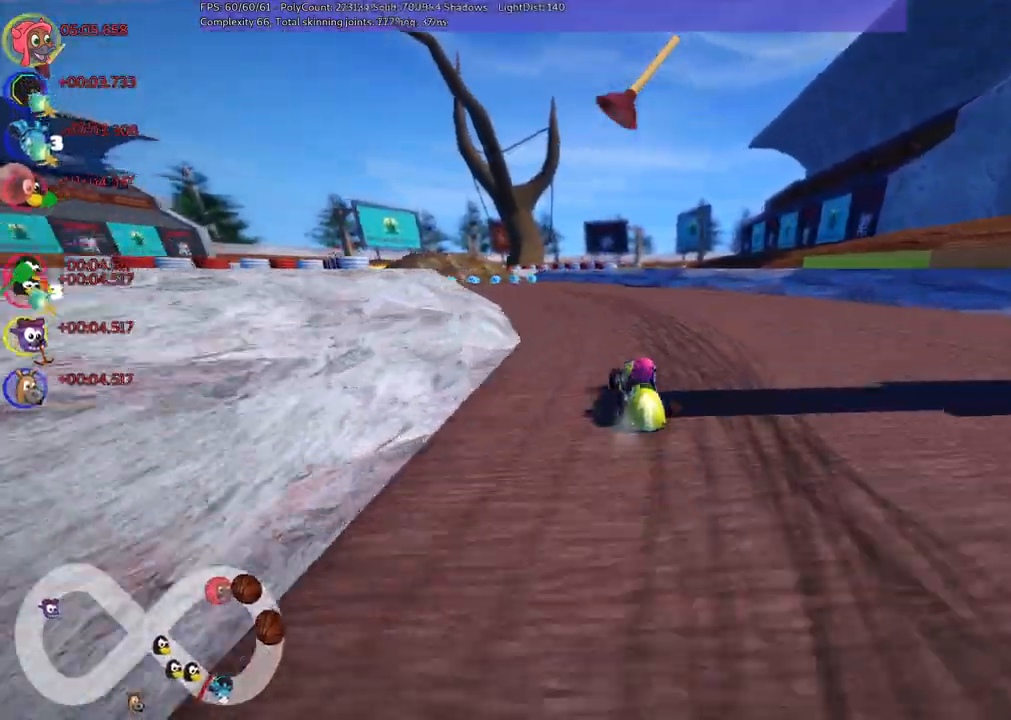
{"keys": ["m", "right", "up"], "events": [[83, "left", "down"], [183, "left", "up"], [183, "space", "down"], [283, "left", "down"], [317, "space", "up"], [417, "left", "up"]]}
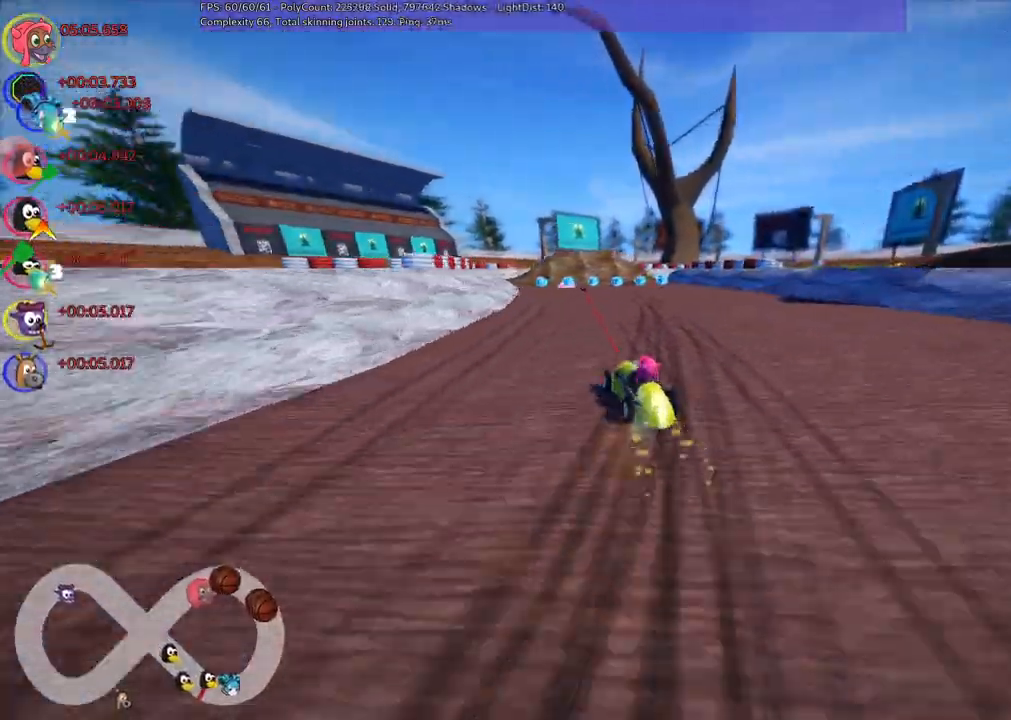
{"keys": ["m", "right", "up"], "events": [[100, "left", "down"], [250, "left", "up"]]}
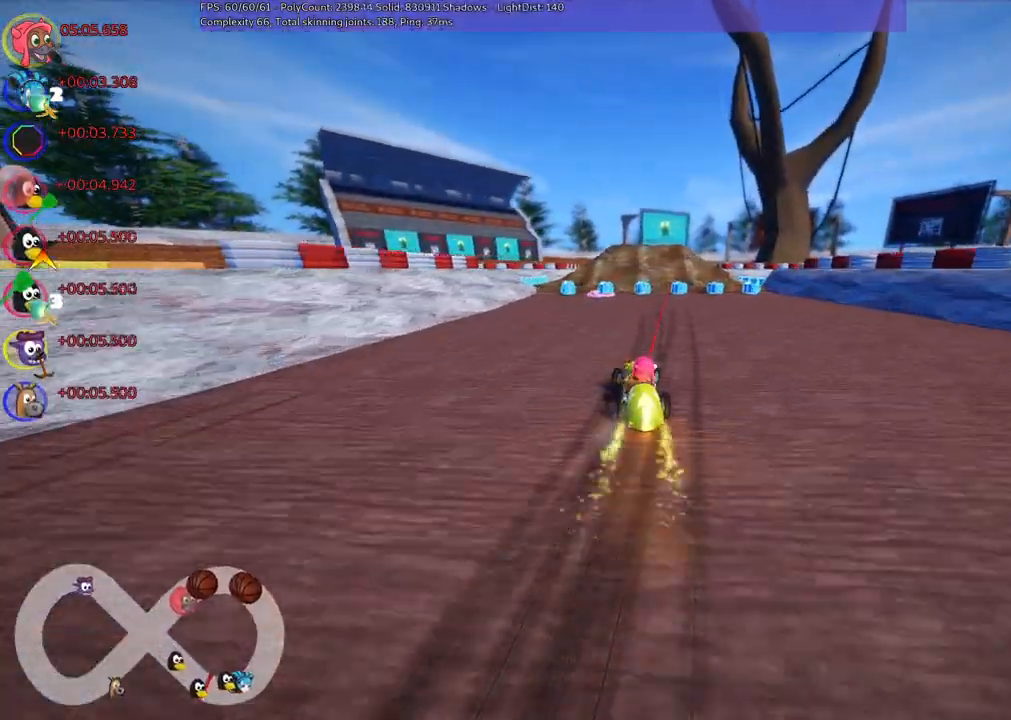
{"keys": ["up"], "events": [[33, "left", "down"], [167, "left", "up"], [400, "m", "up"], [500, "right", "up"]]}
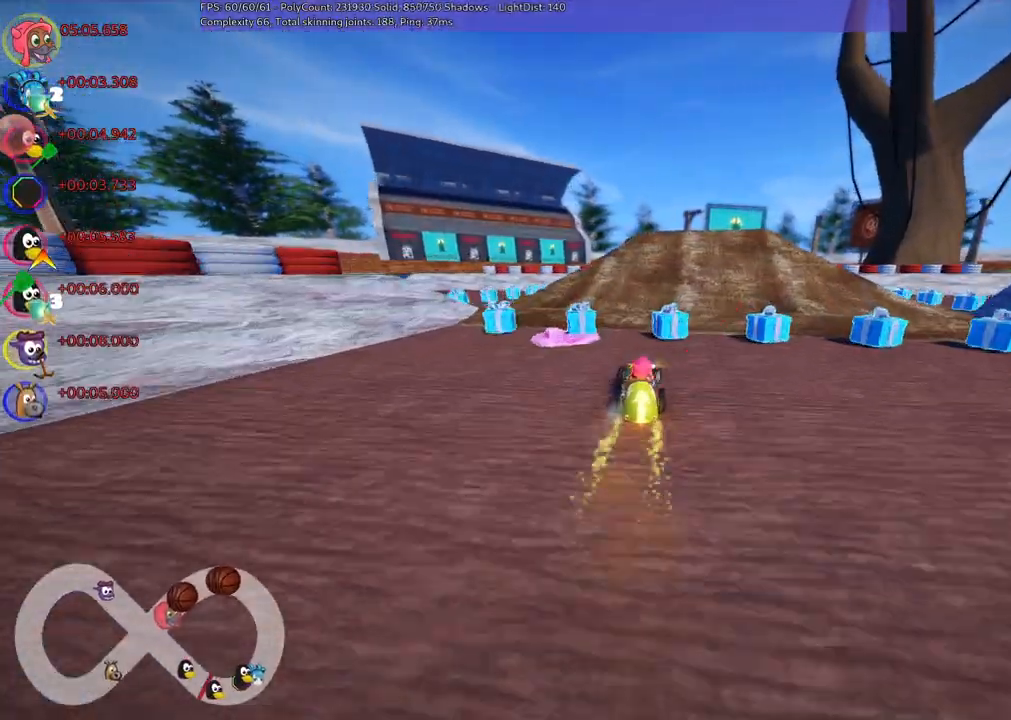
{"keys": ["up"], "events": [[100, "right", "down"], [233, "right", "up"]]}
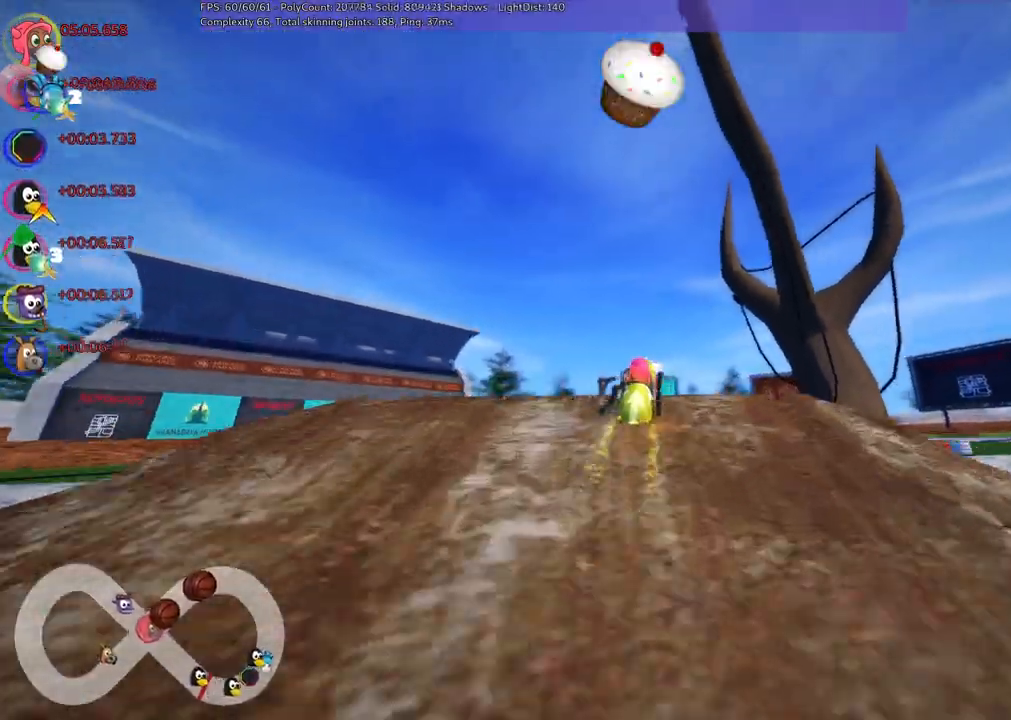
{"keys": ["left", "m", "up"], "events": [[67, "m", "down"], [67, "right", "down"], [217, "left", "down"], [250, "right", "up"]]}
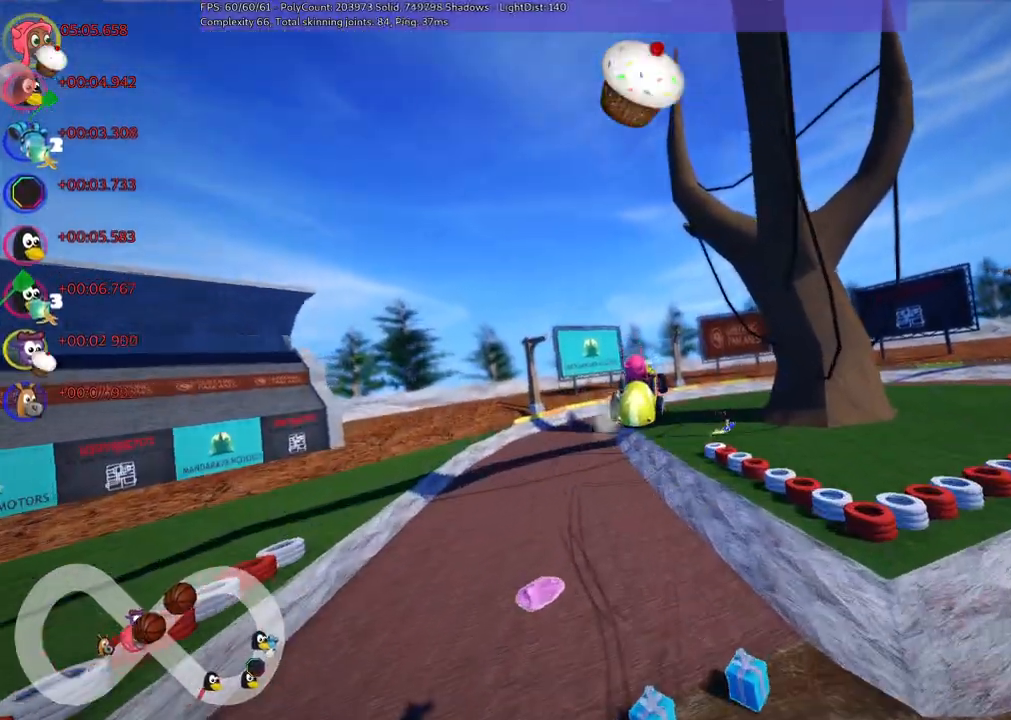
{"keys": ["left", "m", "up"], "events": []}
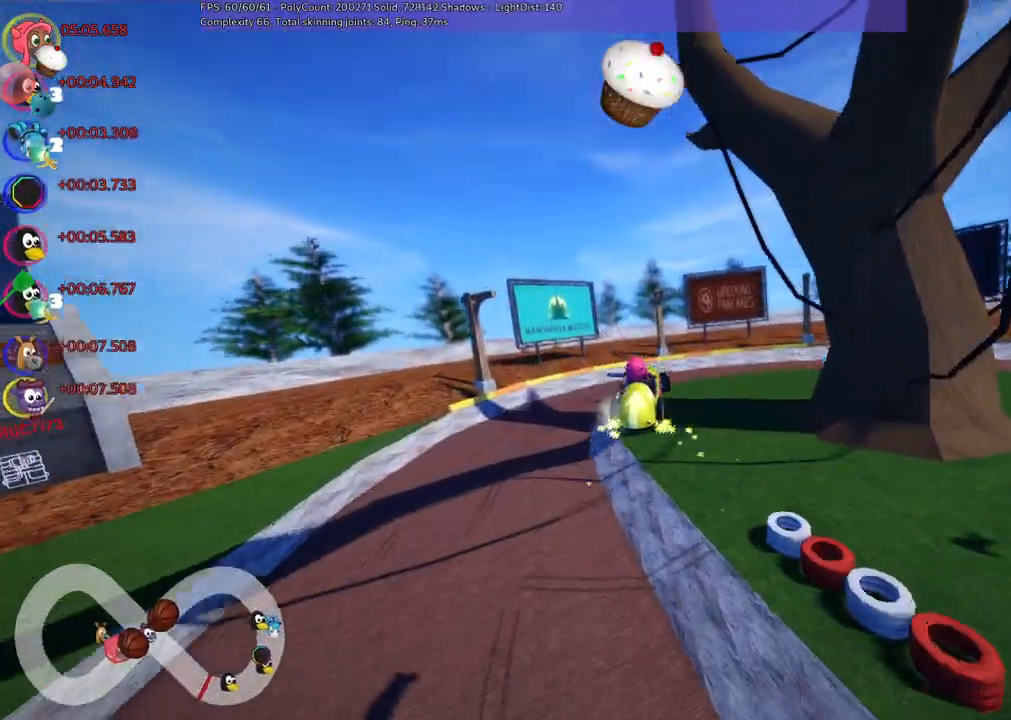
{"keys": ["left", "m", "up"], "events": []}
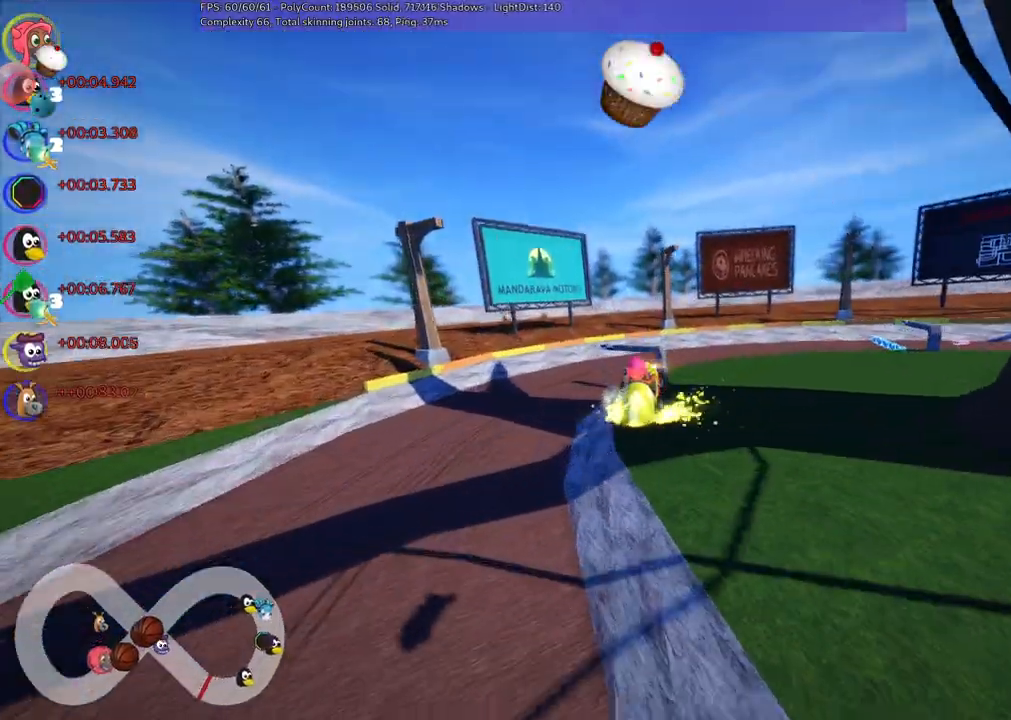
{"keys": ["left", "up"], "events": [[317, "m", "up"]]}